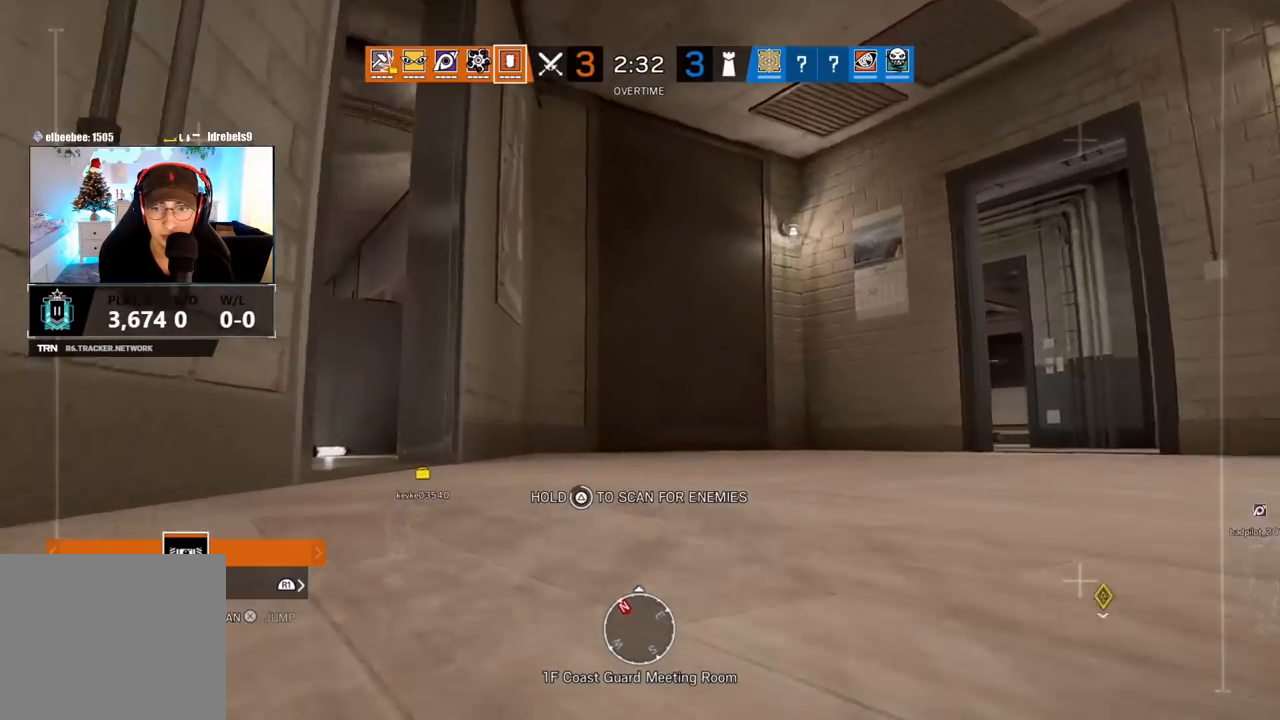
Gameplay with a controller (PlayStation layout); each line is a JSON object with the inputs held at the frame after it. "events" lists button and stick changes between this image and that frame as [ms after this image, input, new state], when the widget could be followed in between.
{"buttons": [], "left_stick": "up-right", "right_stick": "left", "events": [[83, "right_stick", "center"], [367, "right_stick", "left"], [450, "TRIANGLE", "up"], [467, "left_stick", "up-right"]]}
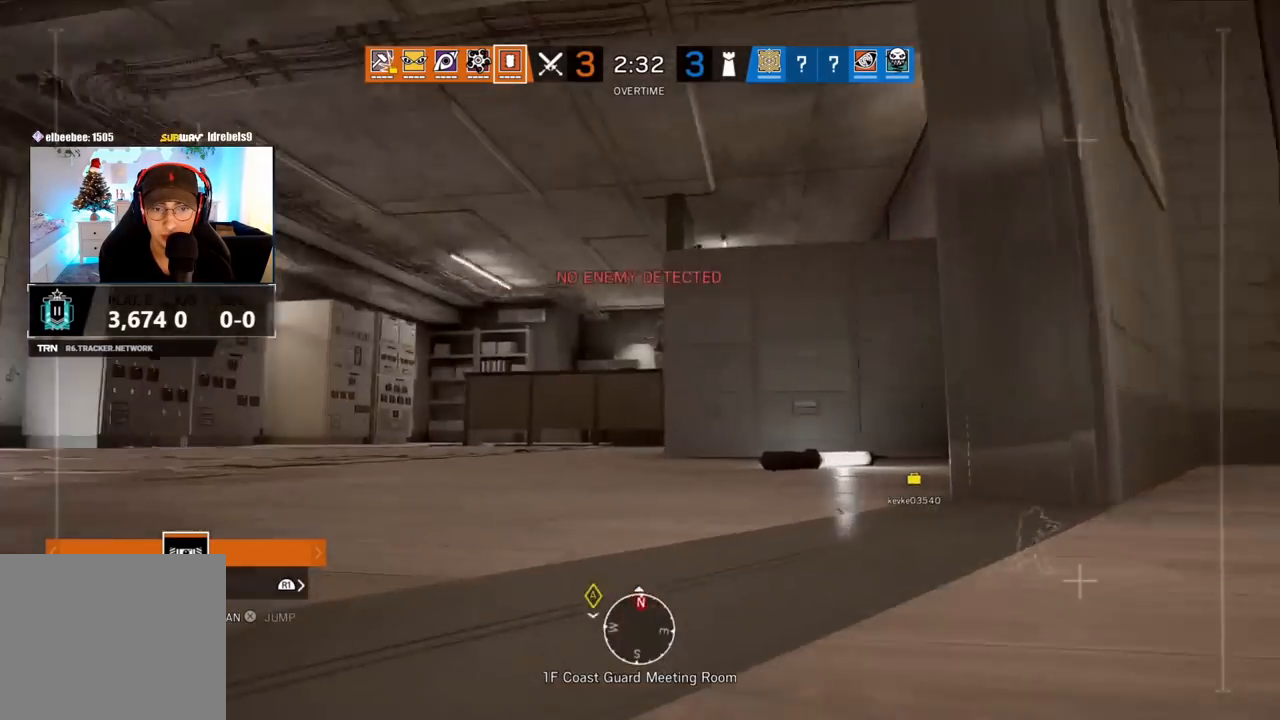
{"buttons": ["TRIANGLE"], "left_stick": "down", "right_stick": "center", "events": [[33, "TRIANGLE", "down"], [33, "left_stick", "right"], [33, "right_stick", "center"], [150, "left_stick", "down-right"], [217, "right_stick", "left"], [467, "left_stick", "down"], [500, "right_stick", "center"]]}
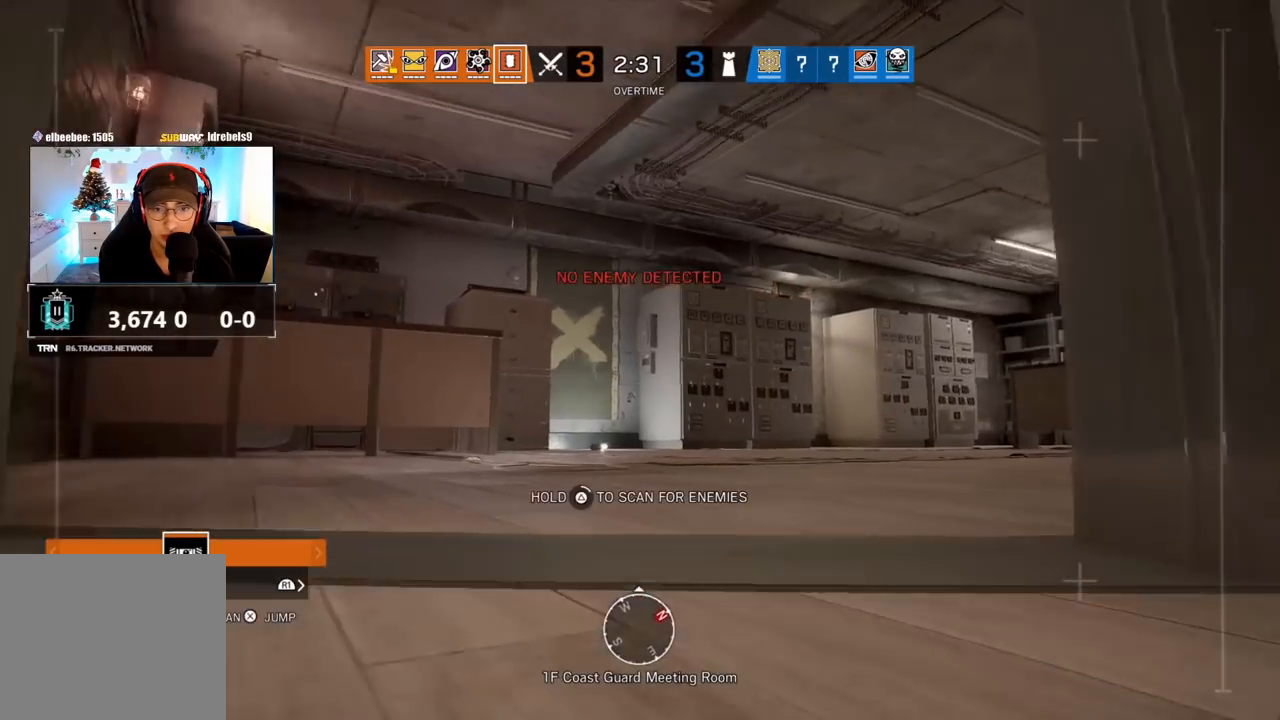
{"buttons": ["TRIANGLE"], "left_stick": "right", "right_stick": "center", "events": [[17, "left_stick", "down-left"], [100, "left_stick", "up-left"], [200, "right_stick", "left"], [267, "left_stick", "up-right"], [350, "left_stick", "right"], [433, "right_stick", "center"]]}
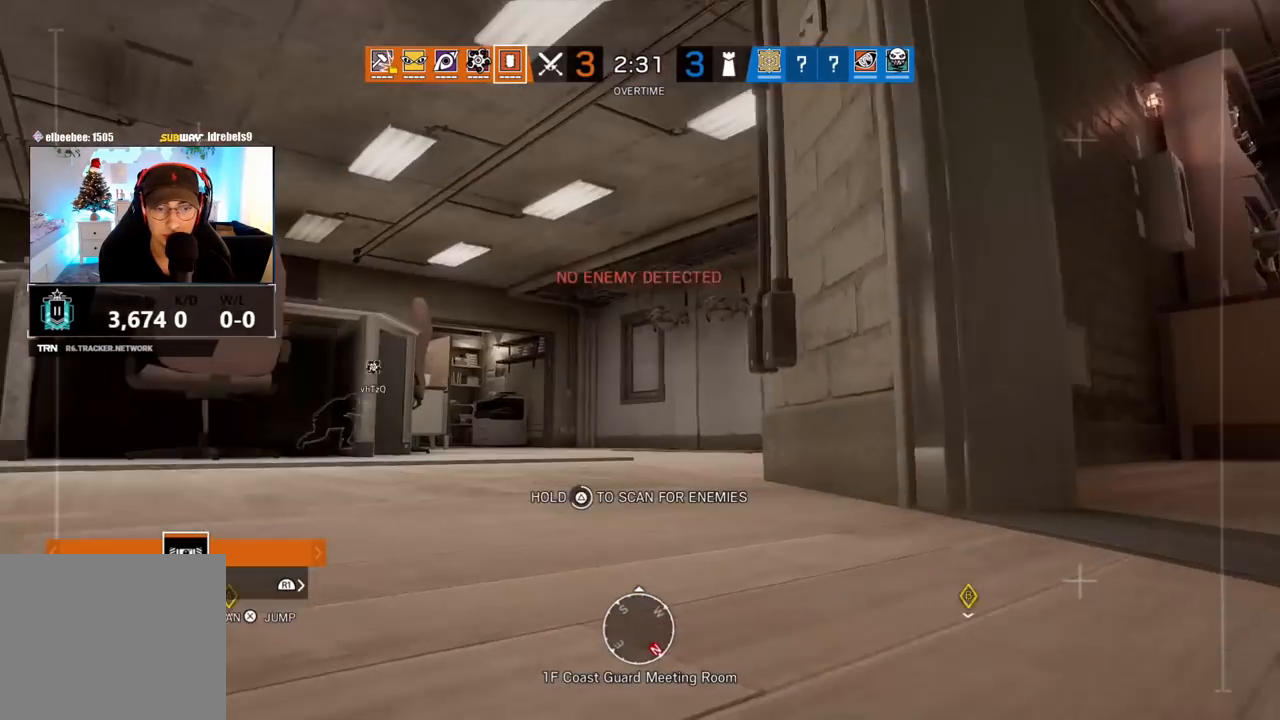
{"buttons": [], "left_stick": "up-left", "right_stick": "left", "events": [[17, "left_stick", "left"], [333, "right_stick", "left"], [433, "TRIANGLE", "up"], [483, "left_stick", "up-left"]]}
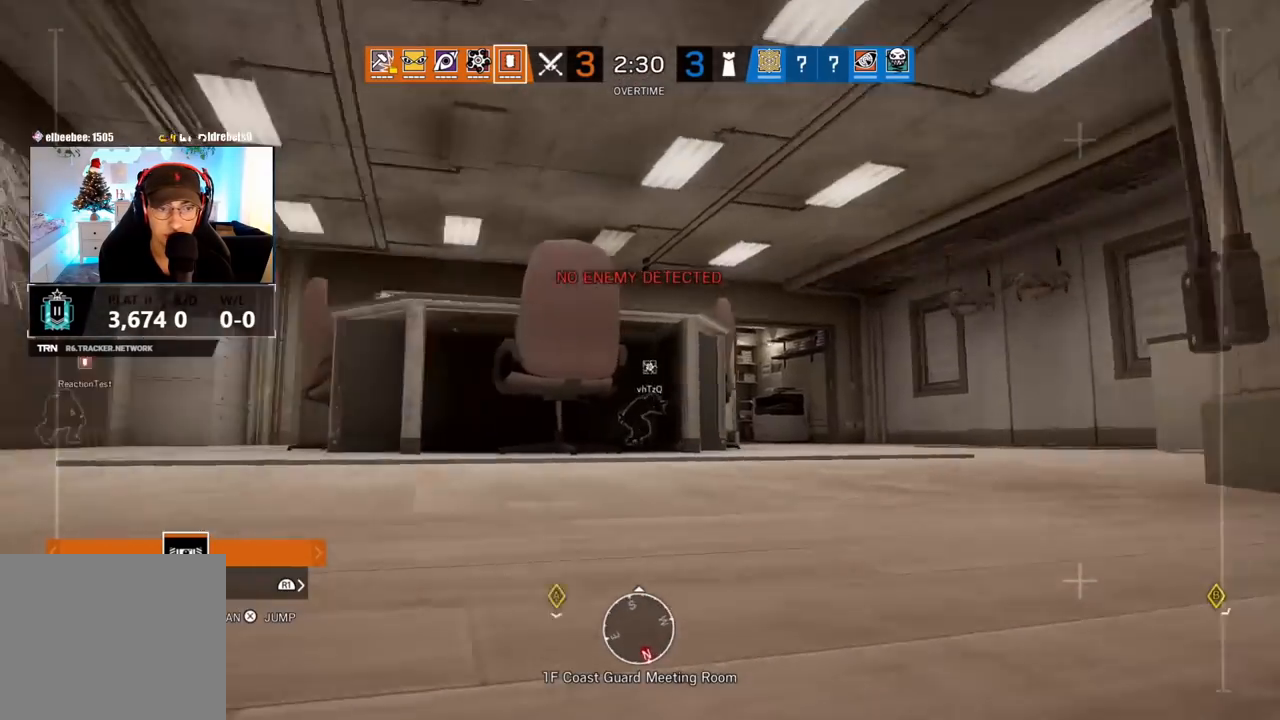
{"buttons": ["TRIANGLE"], "left_stick": "up", "right_stick": "center", "events": [[50, "TRIANGLE", "down"], [150, "right_stick", "center"], [167, "left_stick", "up"]]}
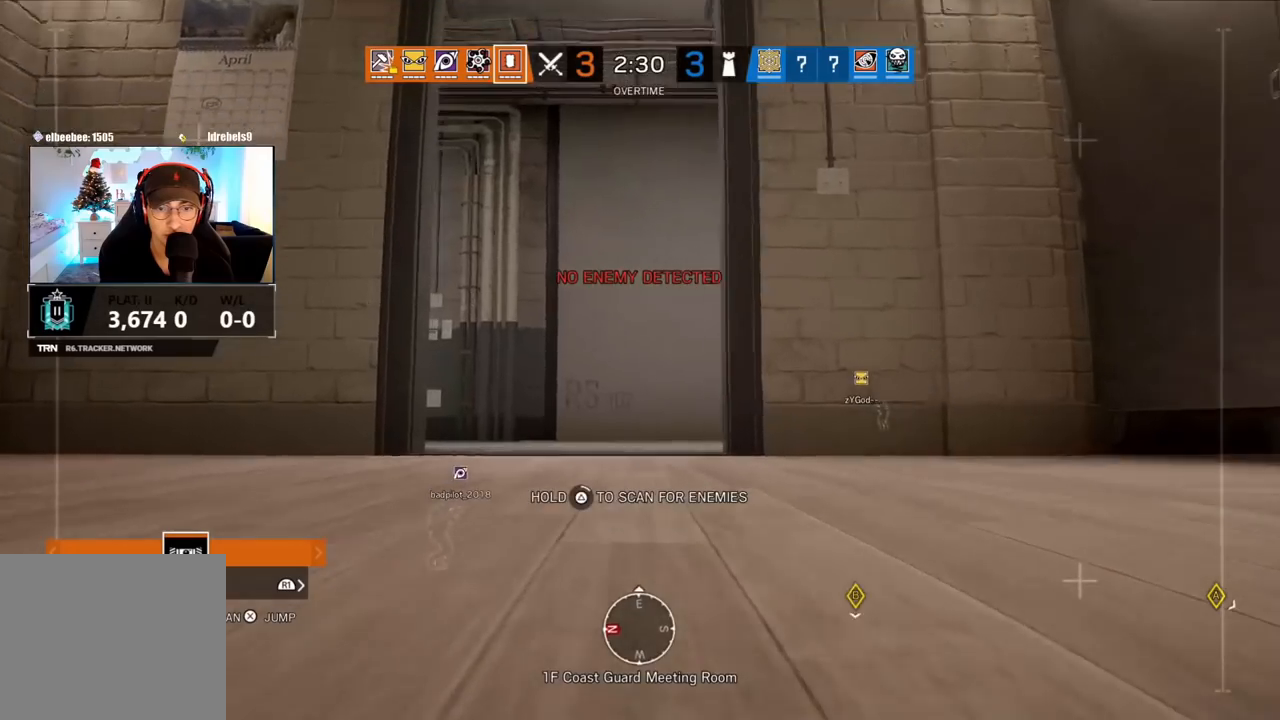
{"buttons": ["TRIANGLE"], "left_stick": "up", "right_stick": "center", "events": [[100, "CROSS", "down"], [117, "CROSS", "up"], [183, "TRIANGLE", "up"], [300, "right_stick", "left"], [400, "TRIANGLE", "down"], [467, "right_stick", "center"]]}
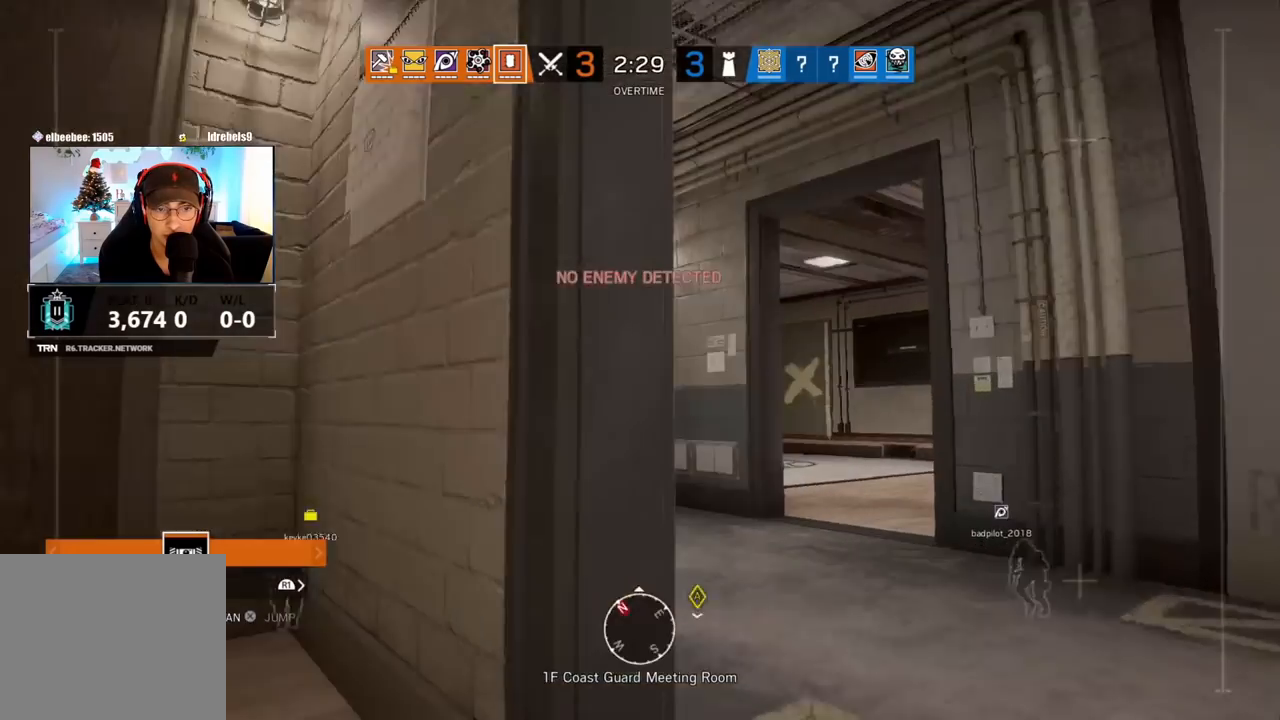
{"buttons": ["TRIANGLE"], "left_stick": "down-left", "right_stick": "center", "events": [[117, "right_stick", "right"], [233, "left_stick", "down-left"], [400, "right_stick", "center"]]}
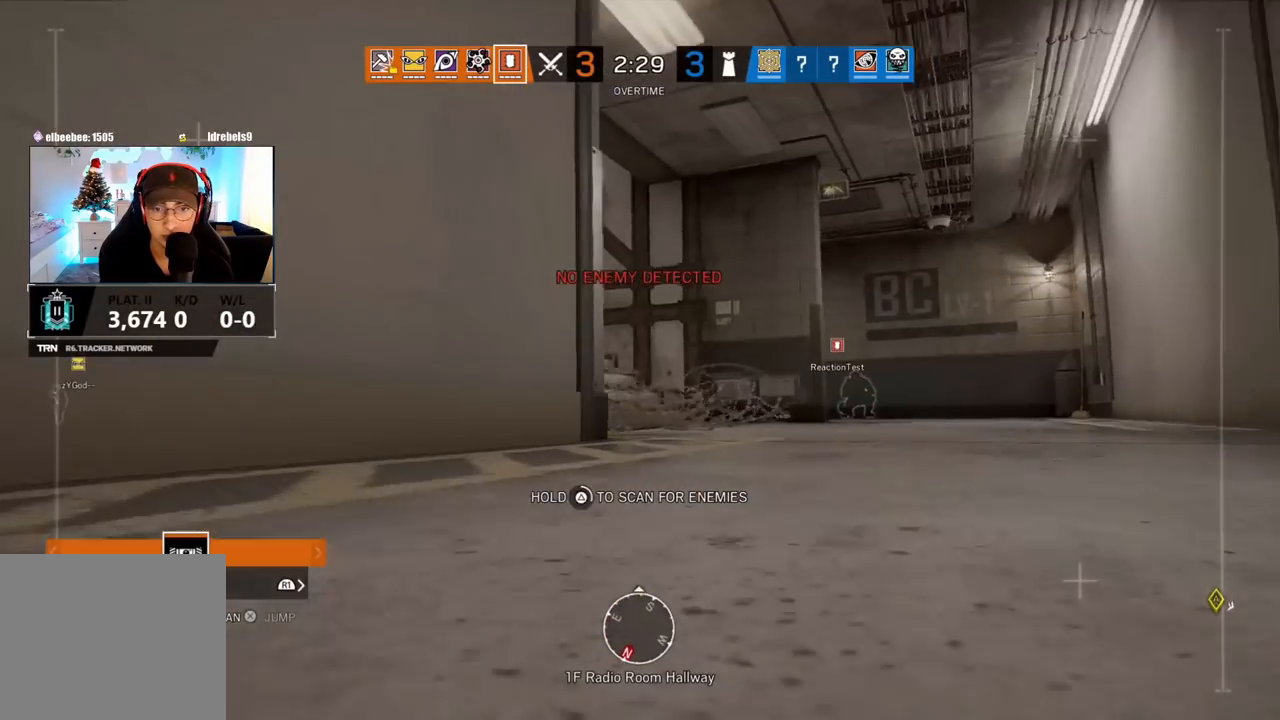
{"buttons": ["TRIANGLE"], "left_stick": "right", "right_stick": "left", "events": [[317, "right_stick", "left"], [483, "left_stick", "right"]]}
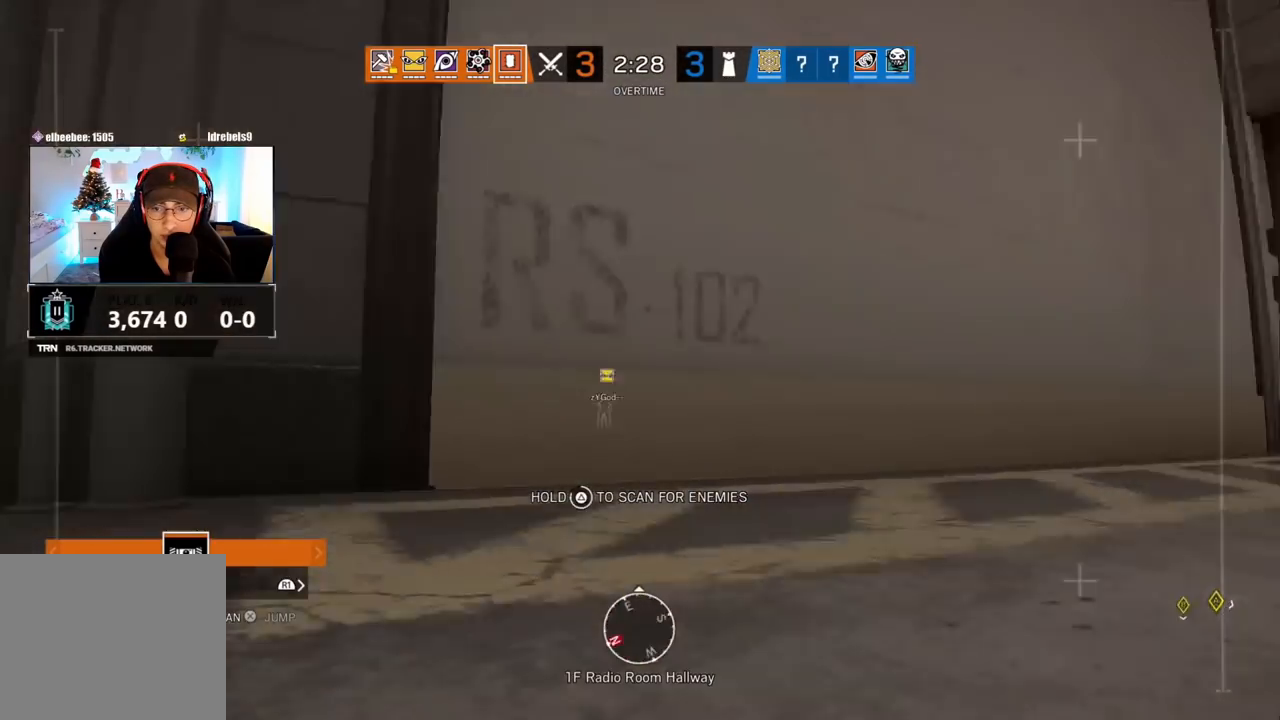
{"buttons": ["TRIANGLE"], "left_stick": "up-right", "right_stick": "left", "events": [[17, "left_stick", "up-right"], [183, "TRIANGLE", "up"], [183, "right_stick", "center"], [250, "TRIANGLE", "down"], [433, "right_stick", "left"]]}
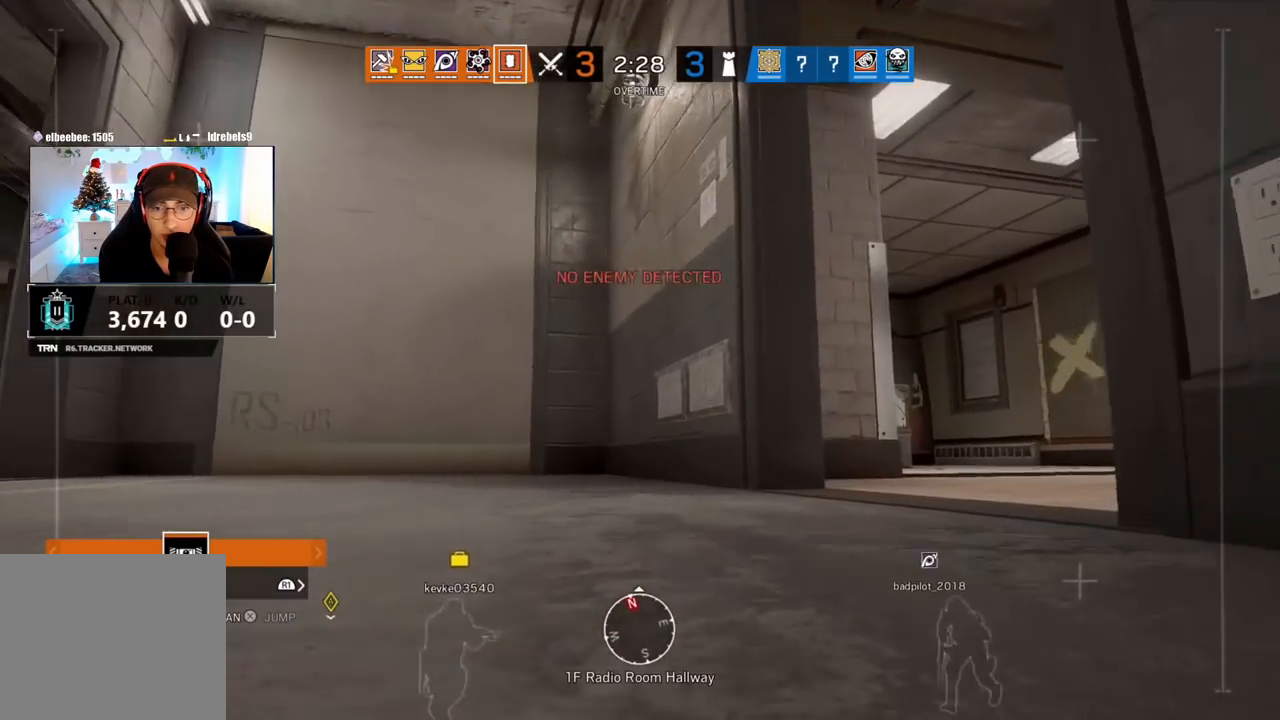
{"buttons": ["TRIANGLE"], "left_stick": "up-right", "right_stick": "center", "events": [[133, "right_stick", "center"]]}
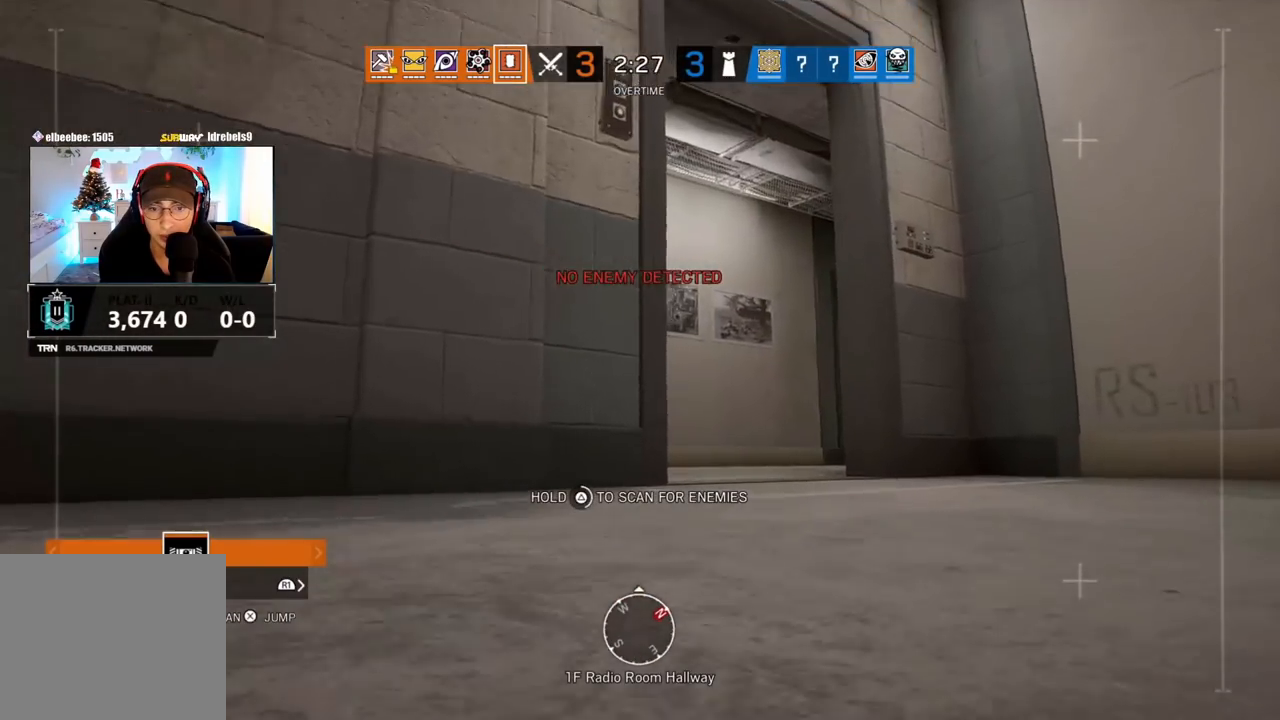
{"buttons": ["TRIANGLE"], "left_stick": "up-right", "right_stick": "left", "events": [[367, "right_stick", "left"]]}
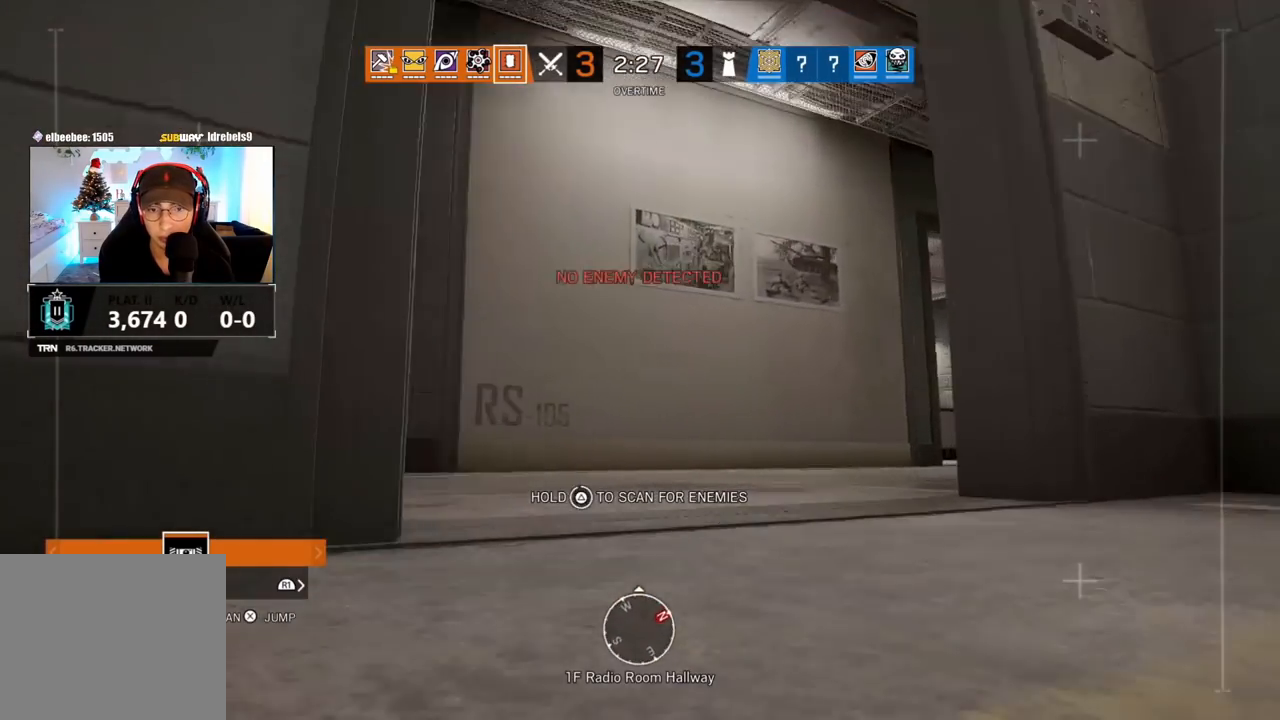
{"buttons": [], "left_stick": "up-right", "right_stick": "right", "events": [[233, "right_stick", "center"], [350, "right_stick", "right"], [450, "TRIANGLE", "up"]]}
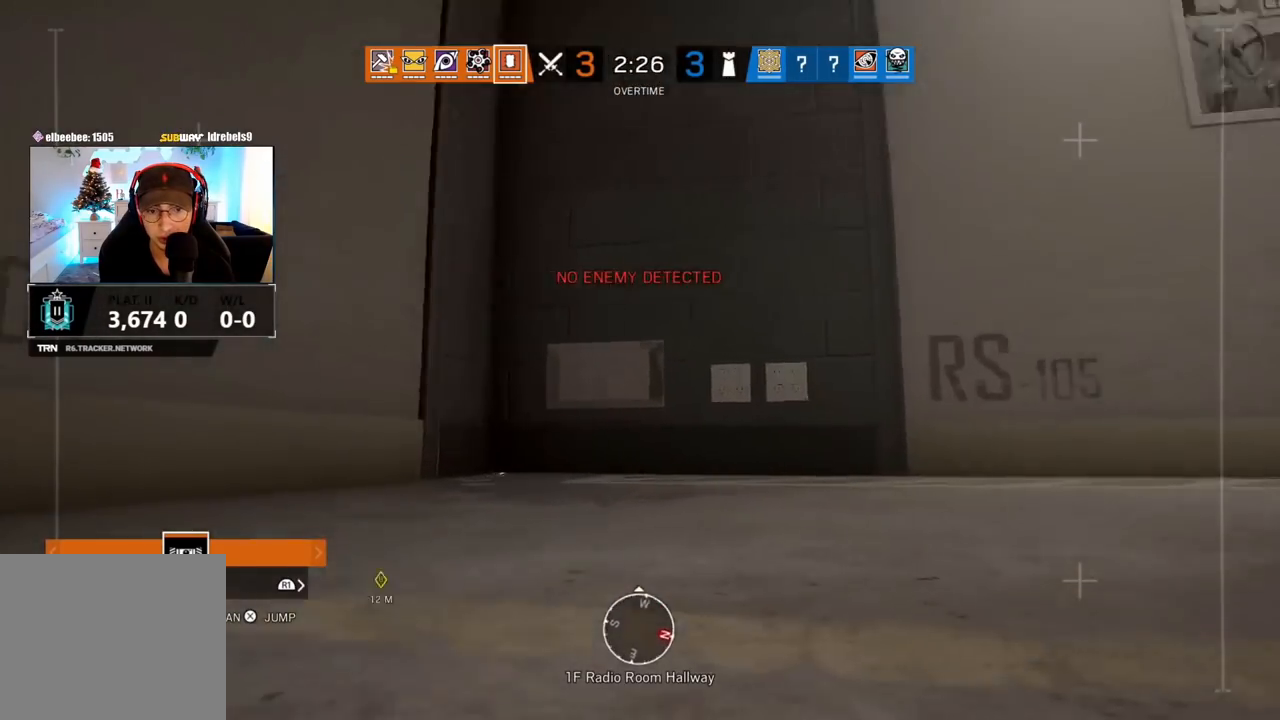
{"buttons": [], "left_stick": "up", "right_stick": "center", "events": [[133, "right_stick", "center"], [350, "left_stick", "up"]]}
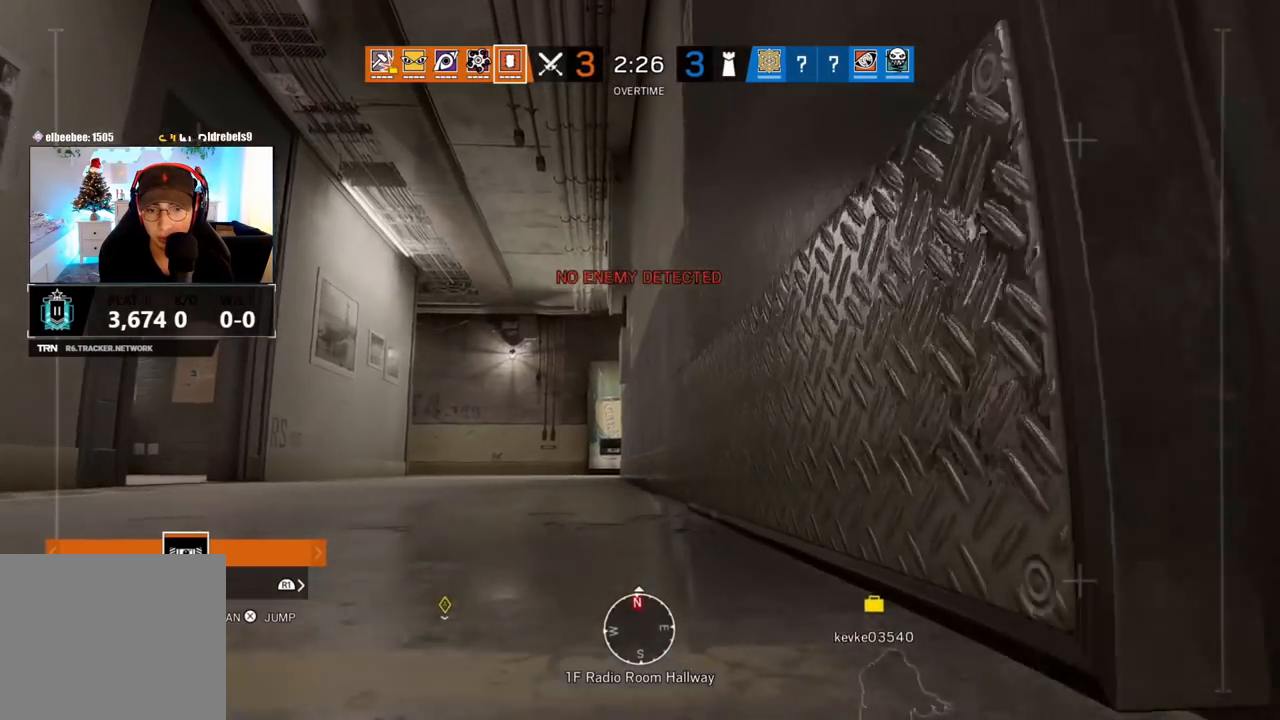
{"buttons": [], "left_stick": "up", "right_stick": "center", "events": [[50, "right_stick", "left"], [167, "right_stick", "center"], [300, "CROSS", "down"], [350, "CROSS", "up"]]}
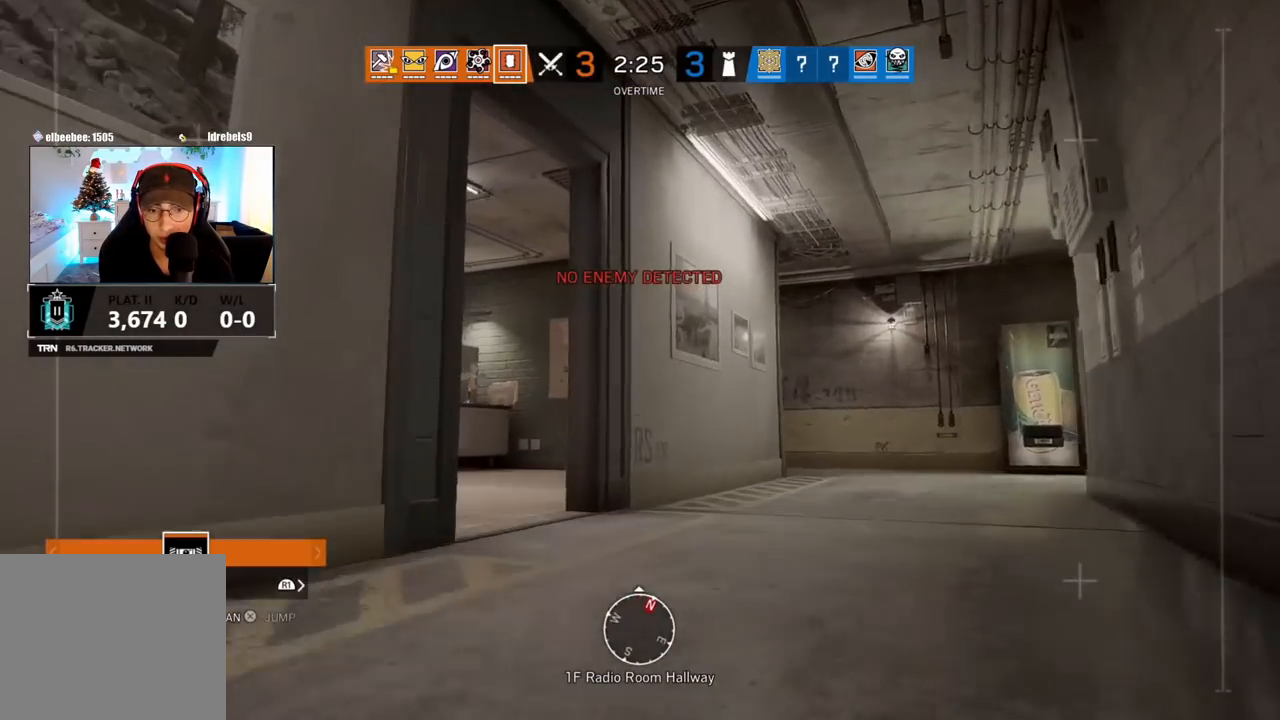
{"buttons": ["TRIANGLE"], "left_stick": "up", "right_stick": "left", "events": [[33, "right_stick", "left"], [233, "right_stick", "center"], [433, "right_stick", "left"], [483, "TRIANGLE", "down"]]}
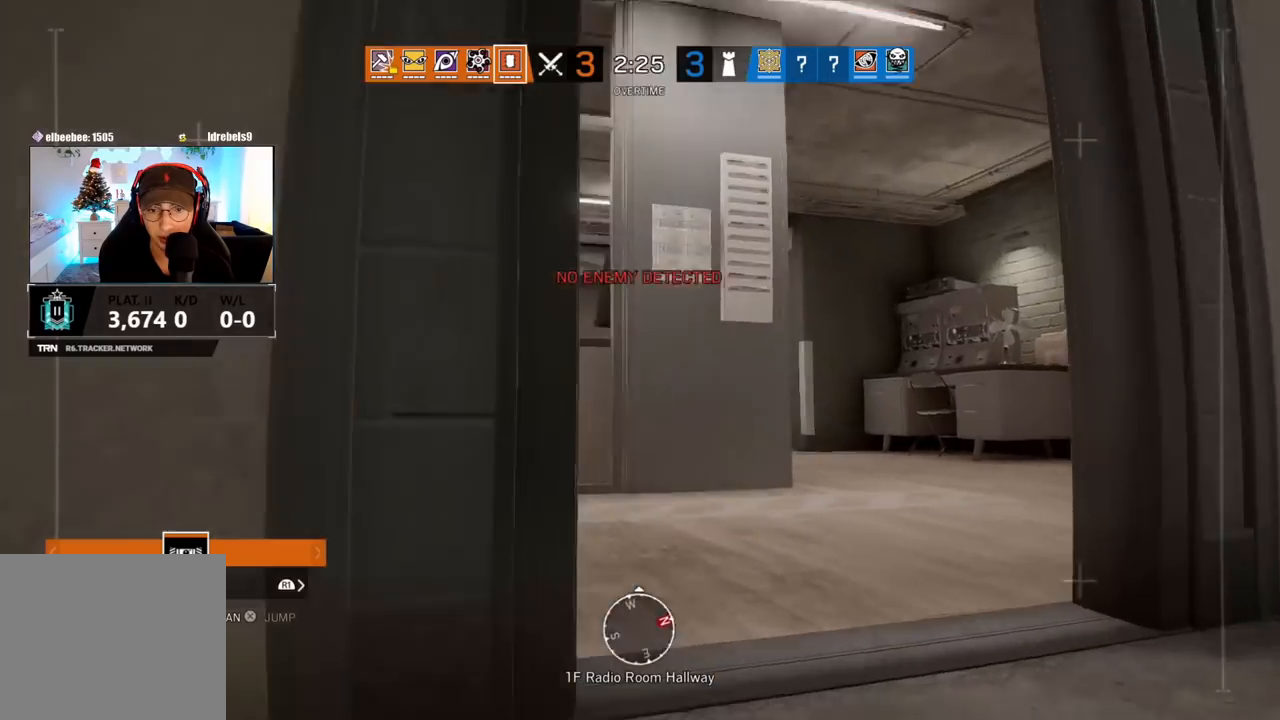
{"buttons": ["TRIANGLE"], "left_stick": "right", "right_stick": "center", "events": [[317, "left_stick", "up-right"], [417, "left_stick", "right"], [483, "right_stick", "center"]]}
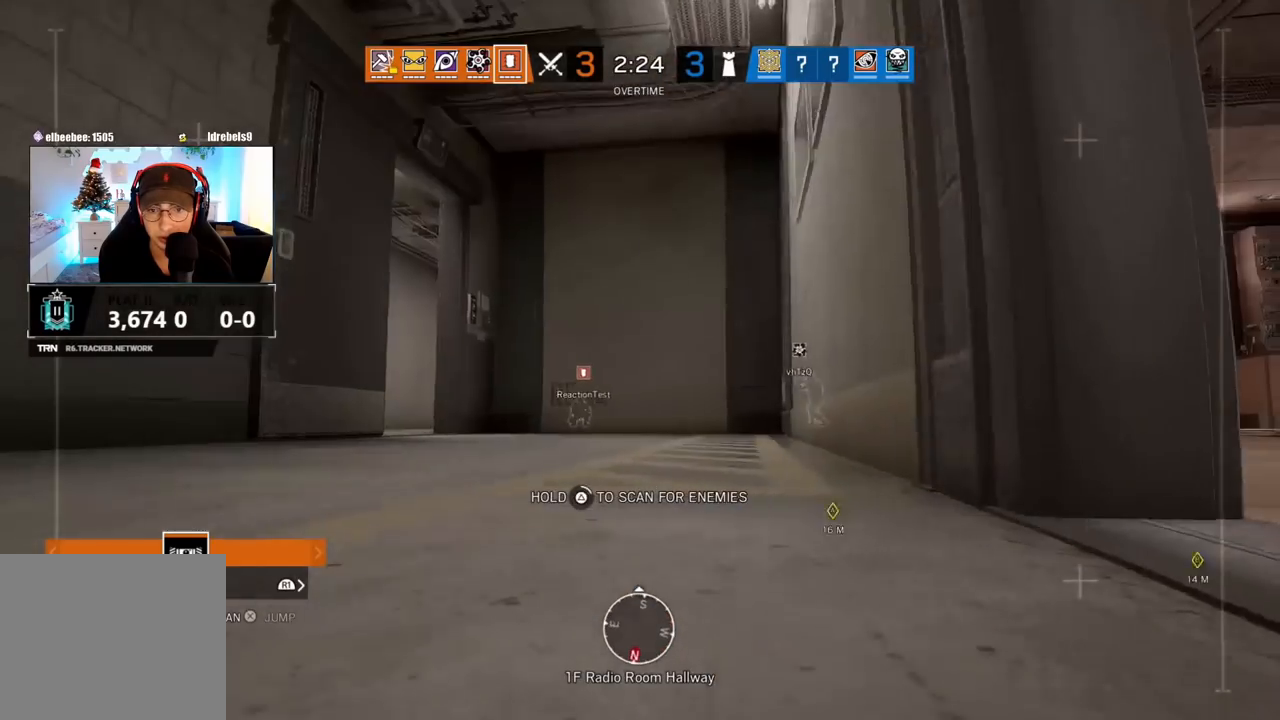
{"buttons": ["TRIANGLE"], "left_stick": "down-right", "right_stick": "center", "events": [[383, "left_stick", "down-right"]]}
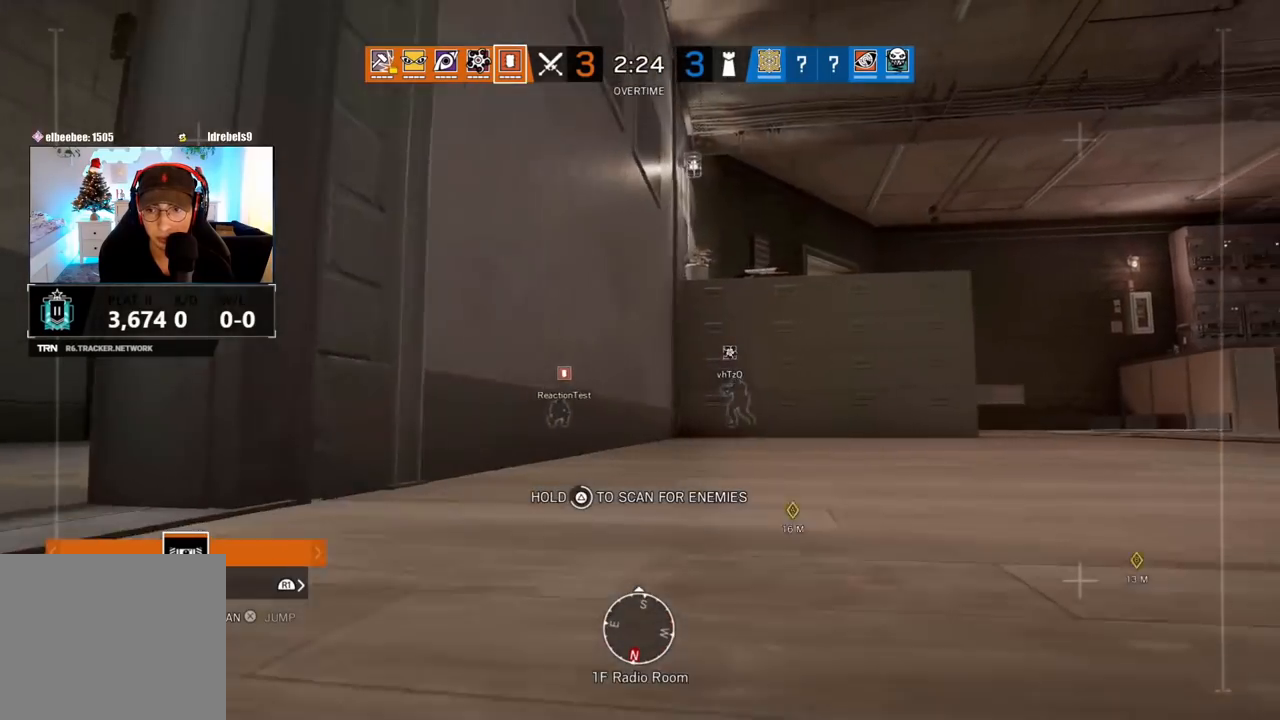
{"buttons": ["TRIANGLE"], "left_stick": "right", "right_stick": "right", "events": [[17, "right_stick", "right"], [183, "left_stick", "down-left"], [333, "TRIANGLE", "up"], [383, "left_stick", "down-right"], [450, "left_stick", "right"], [467, "TRIANGLE", "down"]]}
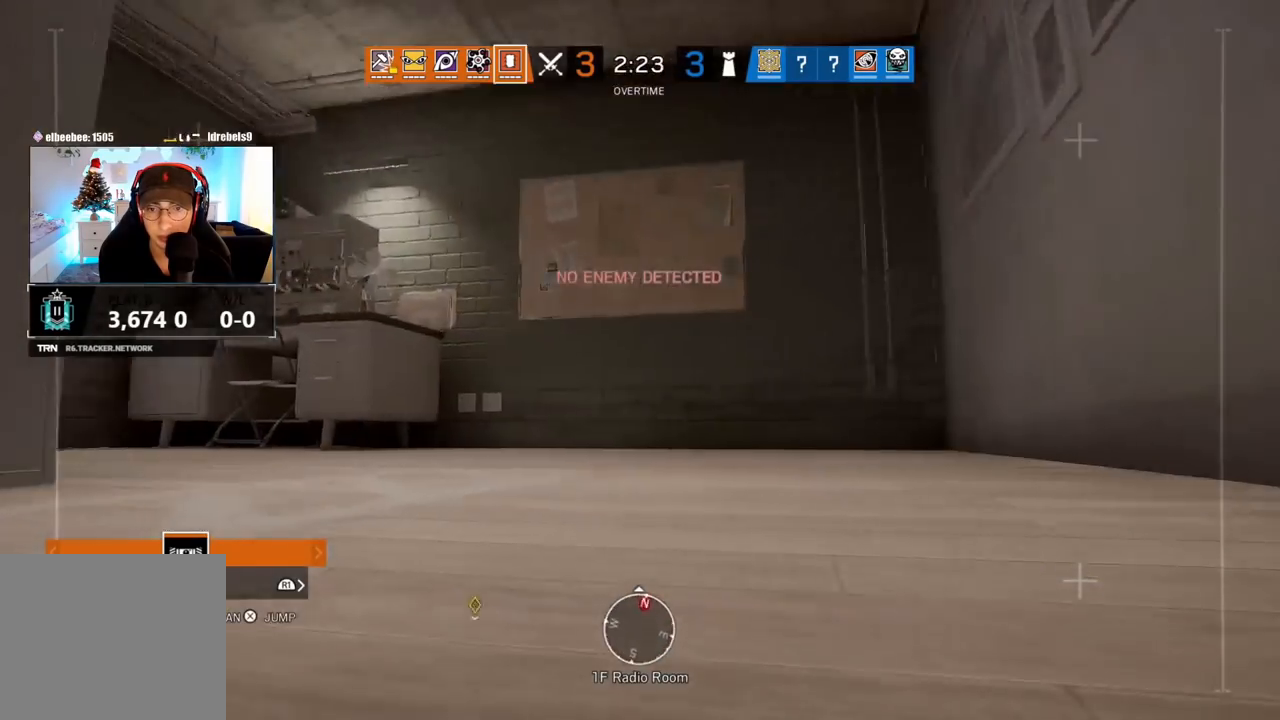
{"buttons": ["TRIANGLE"], "left_stick": "up-right", "right_stick": "center", "events": [[33, "left_stick", "up-right"], [100, "right_stick", "center"], [267, "right_stick", "right"], [450, "right_stick", "center"]]}
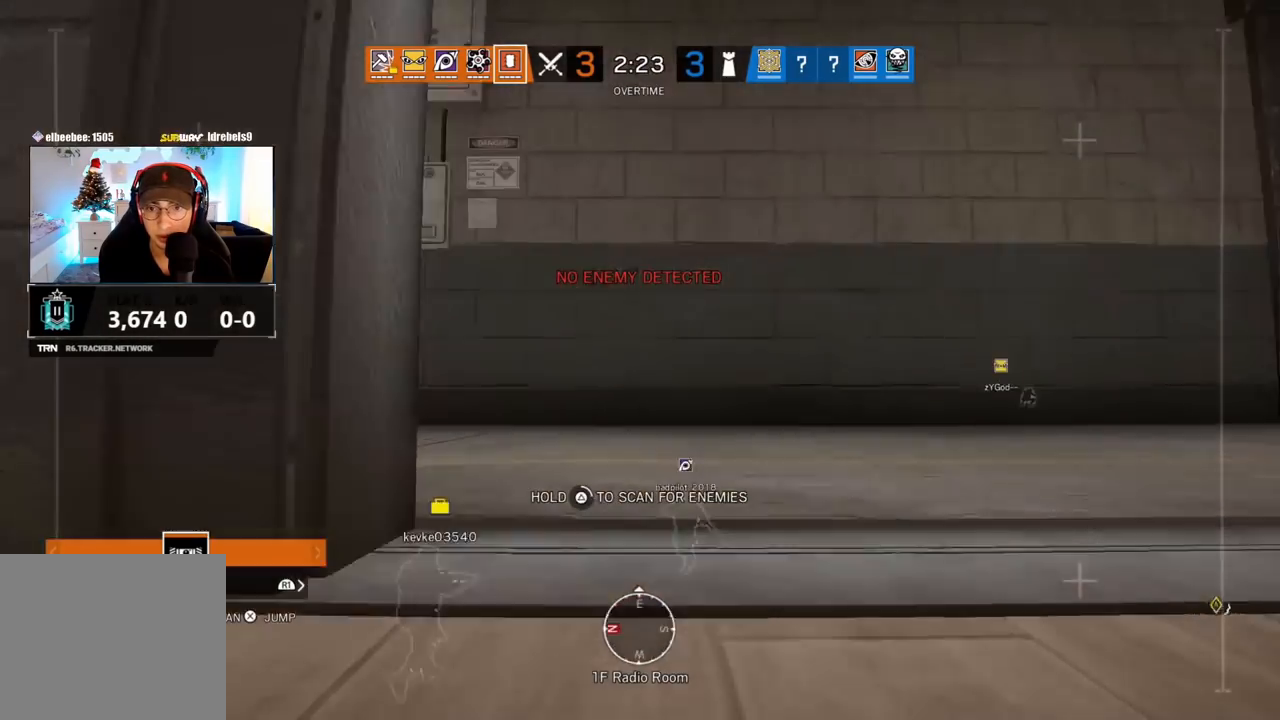
{"buttons": ["TRIANGLE"], "left_stick": "up-right", "right_stick": "left", "events": [[50, "right_stick", "left"], [250, "right_stick", "center"], [383, "right_stick", "left"]]}
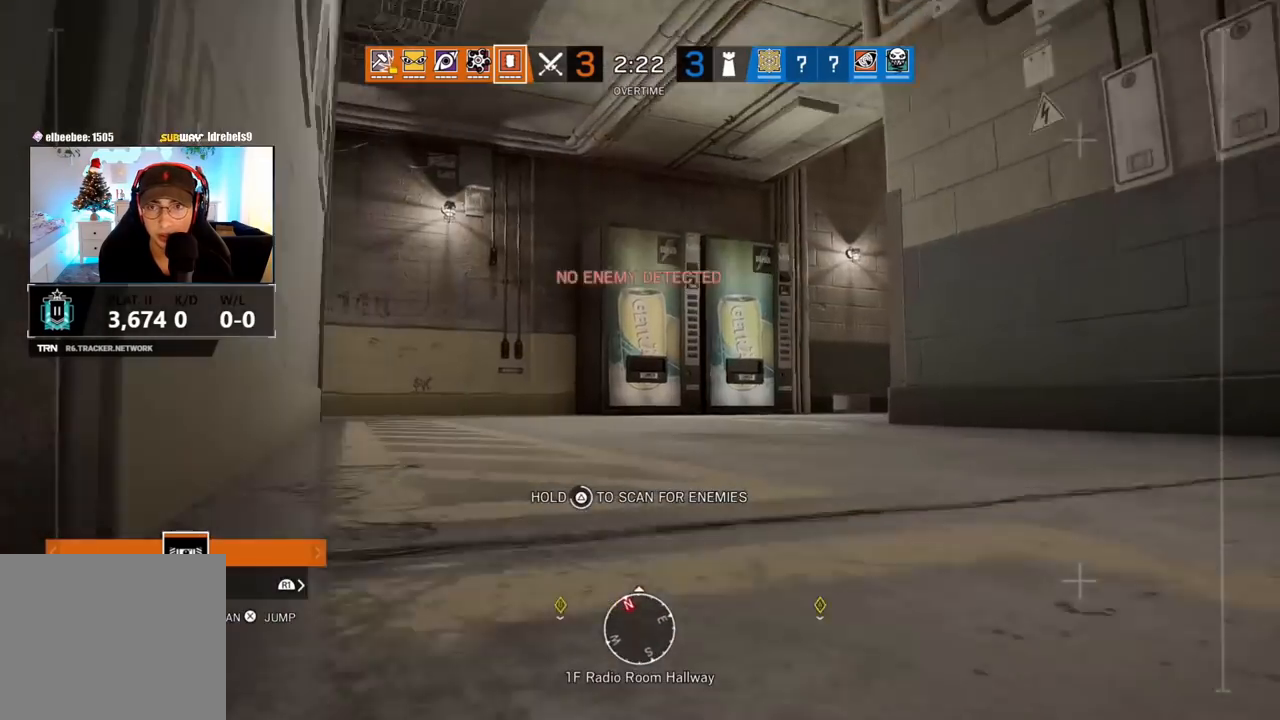
{"buttons": [], "left_stick": "up-right", "right_stick": "center", "events": [[83, "right_stick", "center"], [350, "CROSS", "down"], [433, "CROSS", "up"], [467, "TRIANGLE", "up"]]}
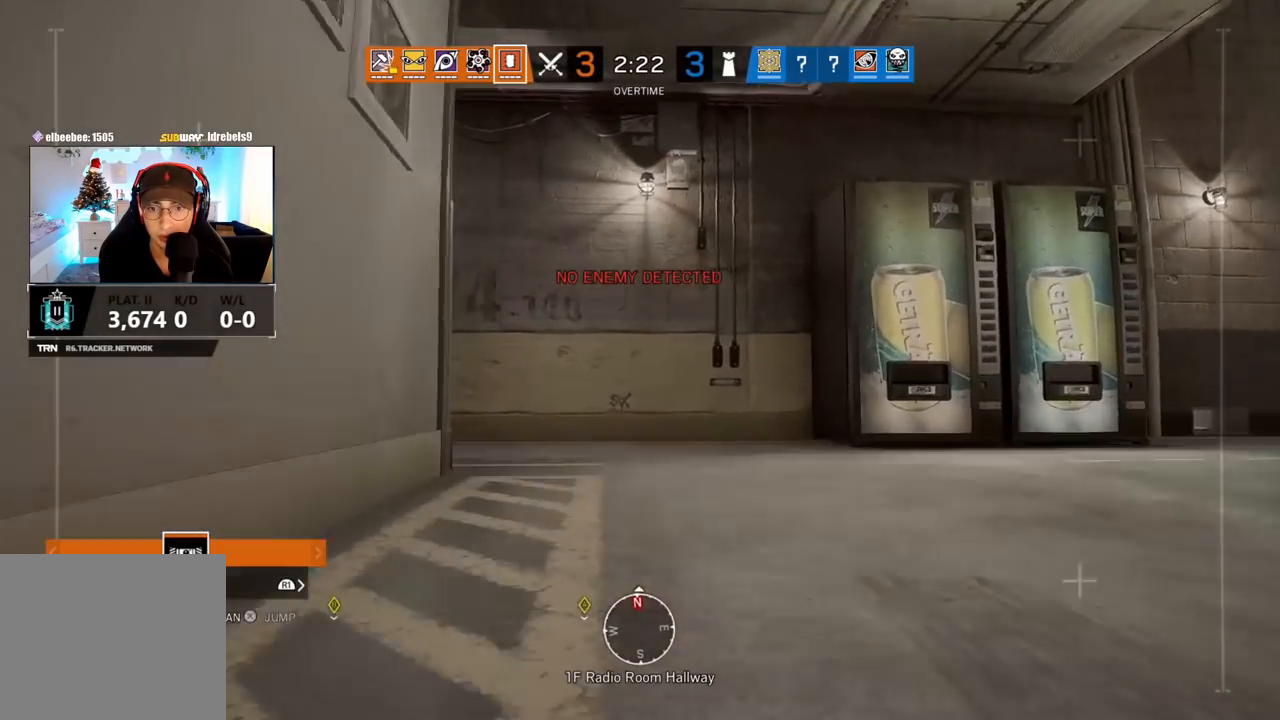
{"buttons": [], "left_stick": "up-right", "right_stick": "center", "events": [[317, "right_stick", "right"], [483, "right_stick", "center"]]}
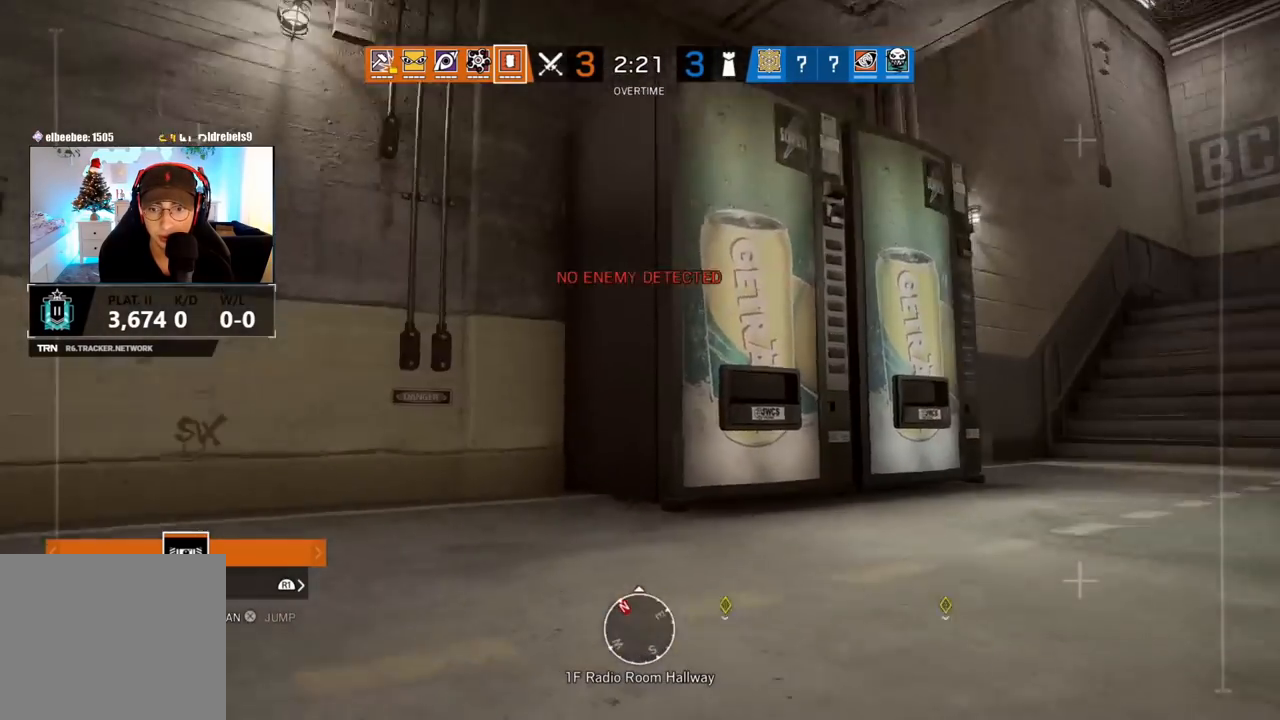
{"buttons": [], "left_stick": "left", "right_stick": "right", "events": [[167, "right_stick", "right"], [250, "left_stick", "up-left"], [300, "left_stick", "left"]]}
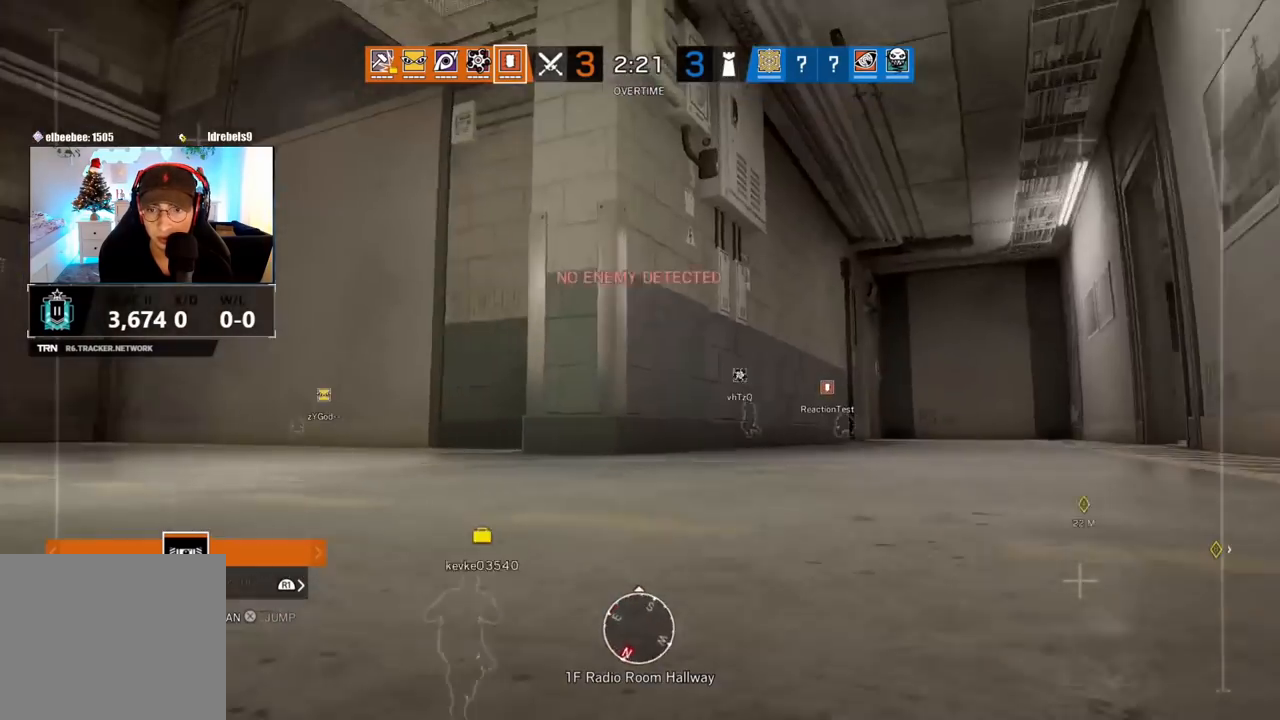
{"buttons": [], "left_stick": "down", "right_stick": "center", "events": [[100, "left_stick", "down-left"], [267, "right_stick", "center"], [300, "left_stick", "down"]]}
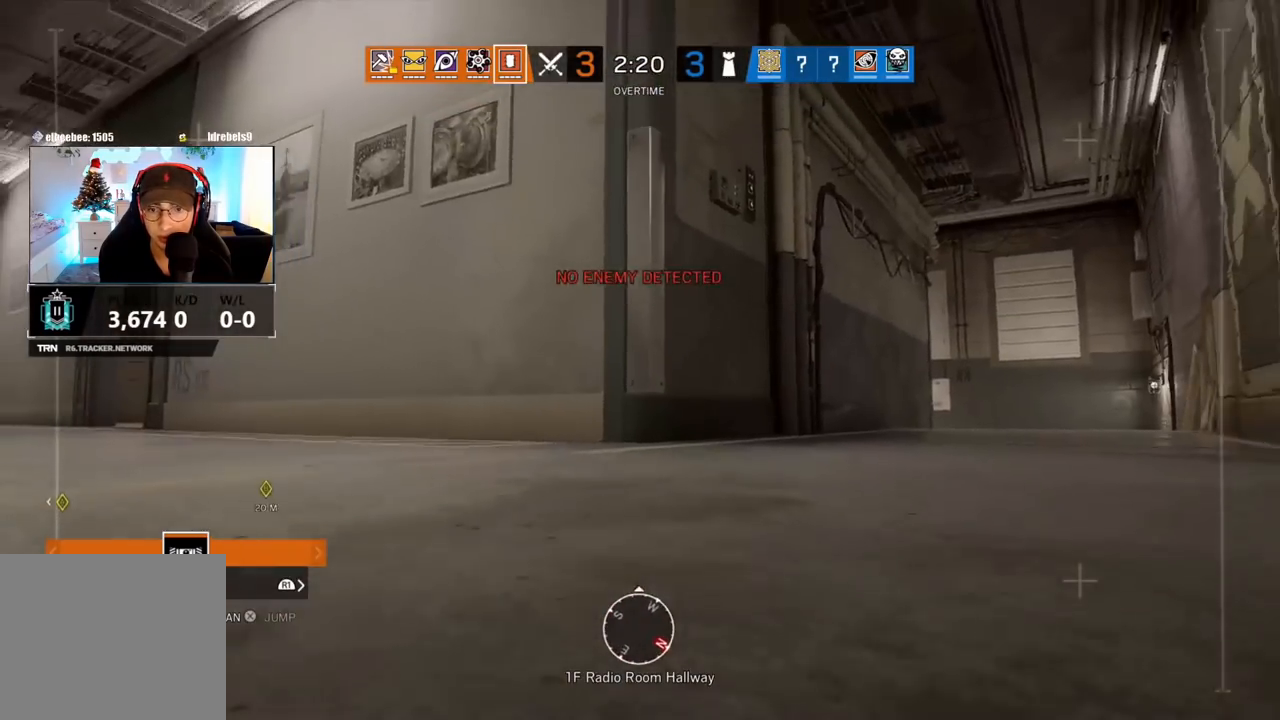
{"buttons": ["R2"], "left_stick": "center", "right_stick": "center", "events": [[150, "right_stick", "left"], [267, "right_stick", "center"], [433, "R2", "down"], [500, "left_stick", "center"]]}
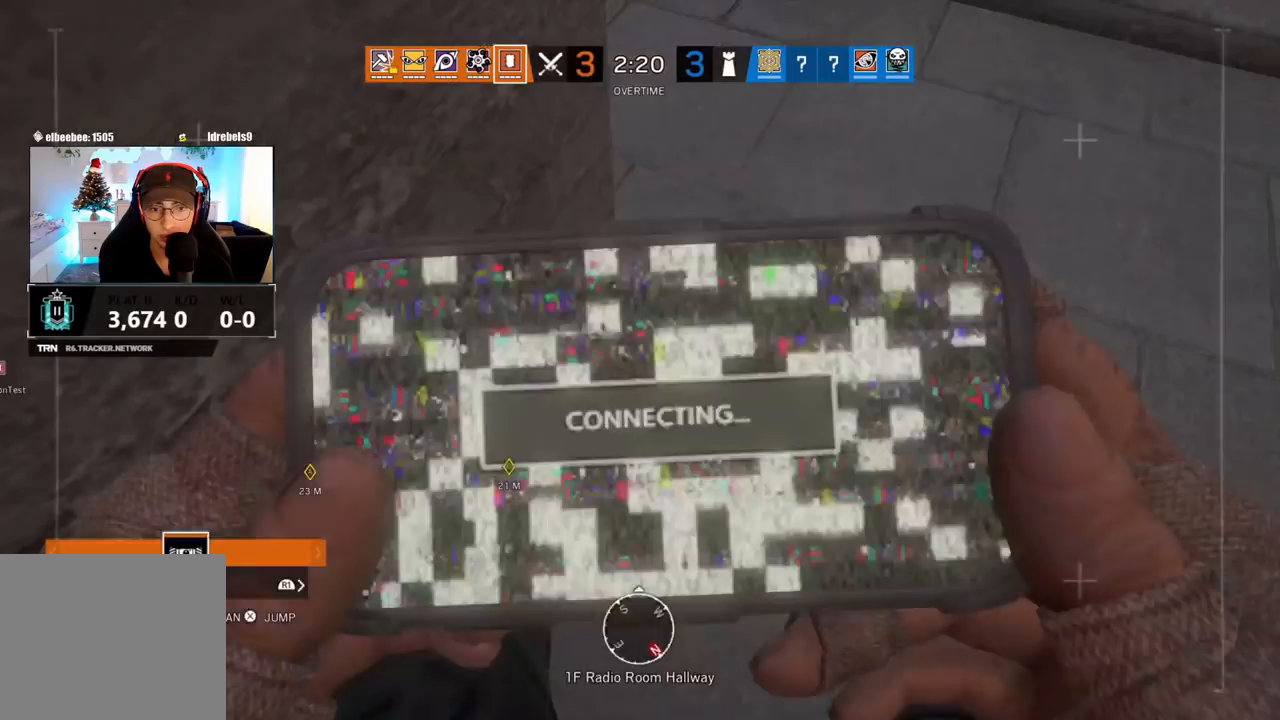
{"buttons": ["L3"], "left_stick": "up", "right_stick": "up", "events": [[50, "R2", "up"], [400, "left_stick", "up"], [400, "right_stick", "up"], [450, "L3", "down"]]}